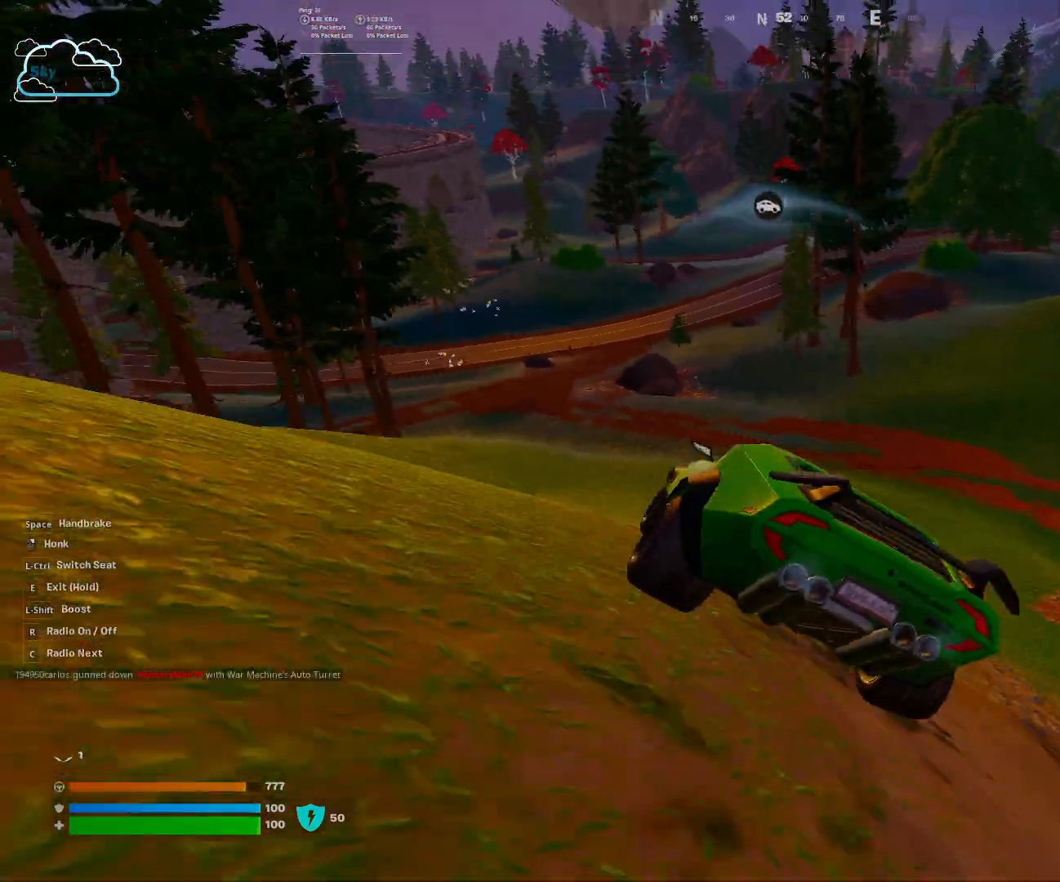
Gameplay with keyboard and mouse; each line is a JSON object with the keys and mouse buttons held at the frame after it. "events" lists presses ("down") and releases ("up") of "1", "2", "3", "4", "5", "a", "alt", "b", "c", "ctrl", "d", "e", "f", "g", "q", "r", "s", "shift", "space", "t", "tab", "tilde", "v", "w", "x", "z", "mouse_left", "mouse_wheel", "mouse_right", "mouse_mb4" and "mouse_mb5" between this image and that frame as [ms after this image, input, new state], when the widget could be followed in between. "mouse_left", "mouse_wheel", "mouse_right", "mouse_mb4", "mouse_mb5" = the "left", "wheel", "right", "mb4", "mb5" buttons of the "mouse" list. No other keys are recorded. "wheel" means that the mouse wheel is clicked or scrolled. Mouse movement is not recorded.
{"keys": ["w"], "mouse": [], "events": []}
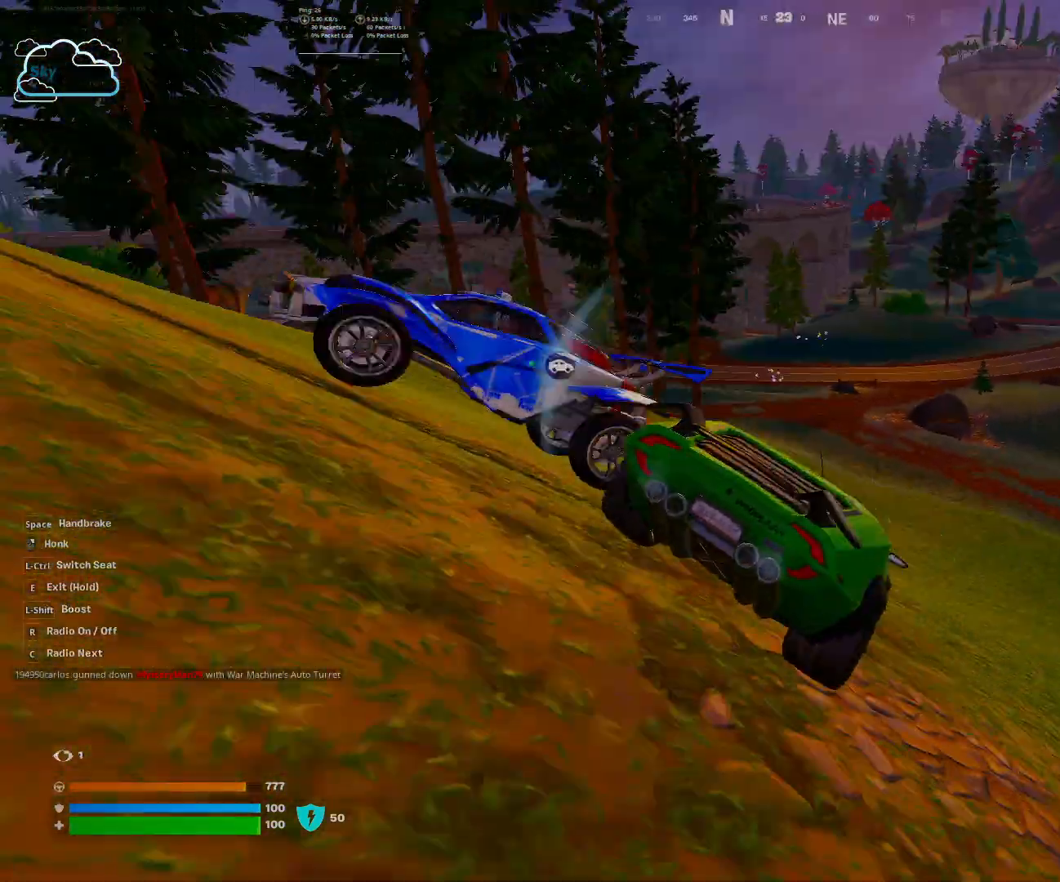
{"keys": ["w"], "mouse": [], "events": []}
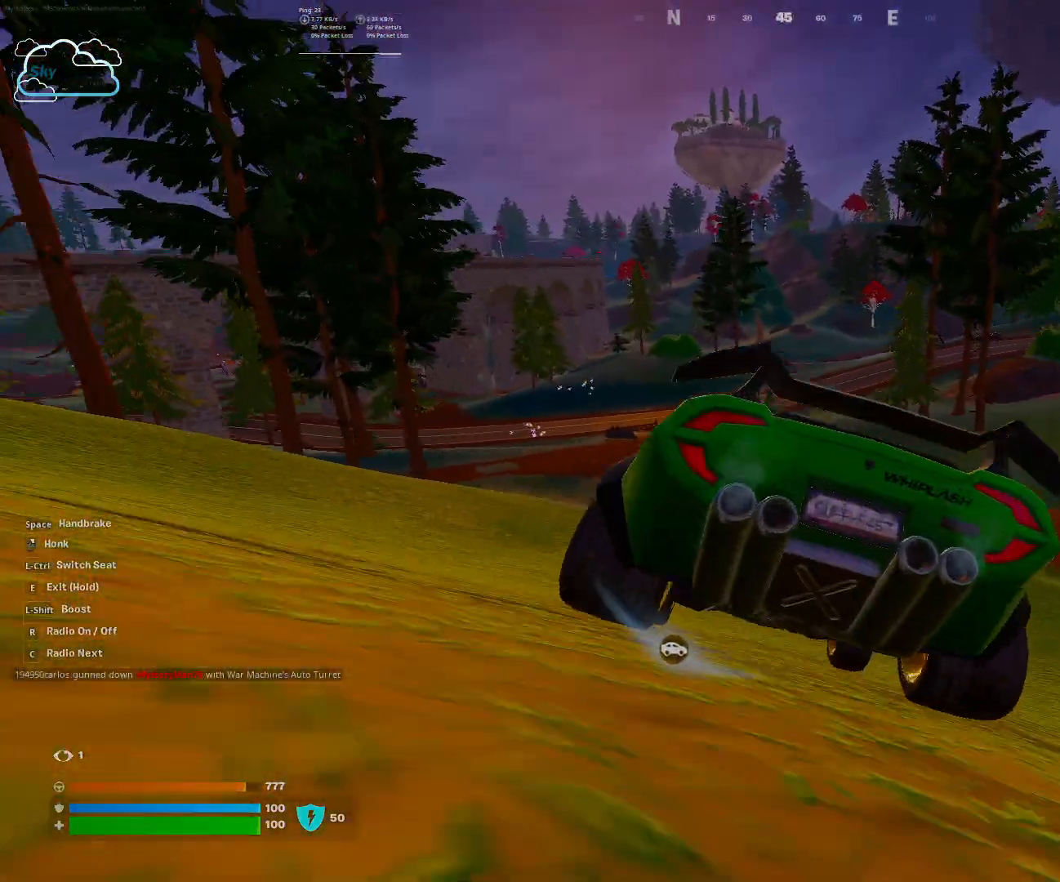
{"keys": ["d", "w"], "mouse": [], "events": [[67, "d", "down"]]}
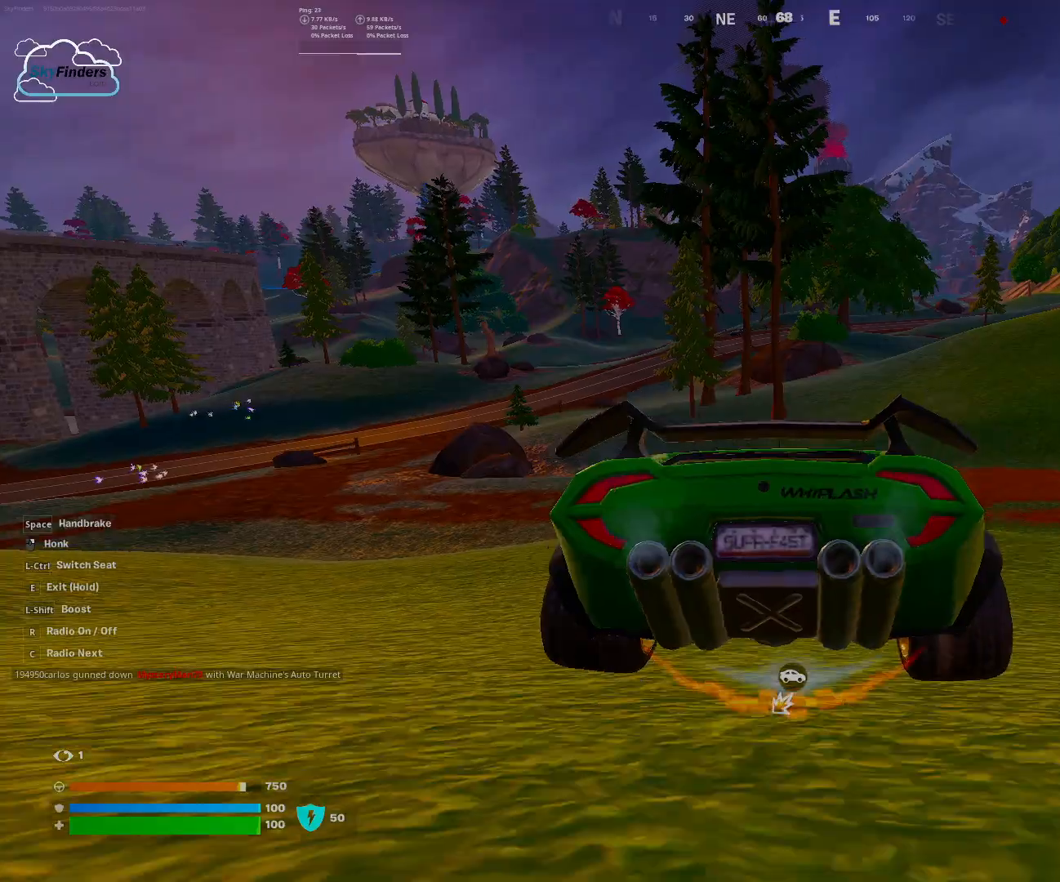
{"keys": ["w"], "mouse": [], "events": [[133, "d", "up"]]}
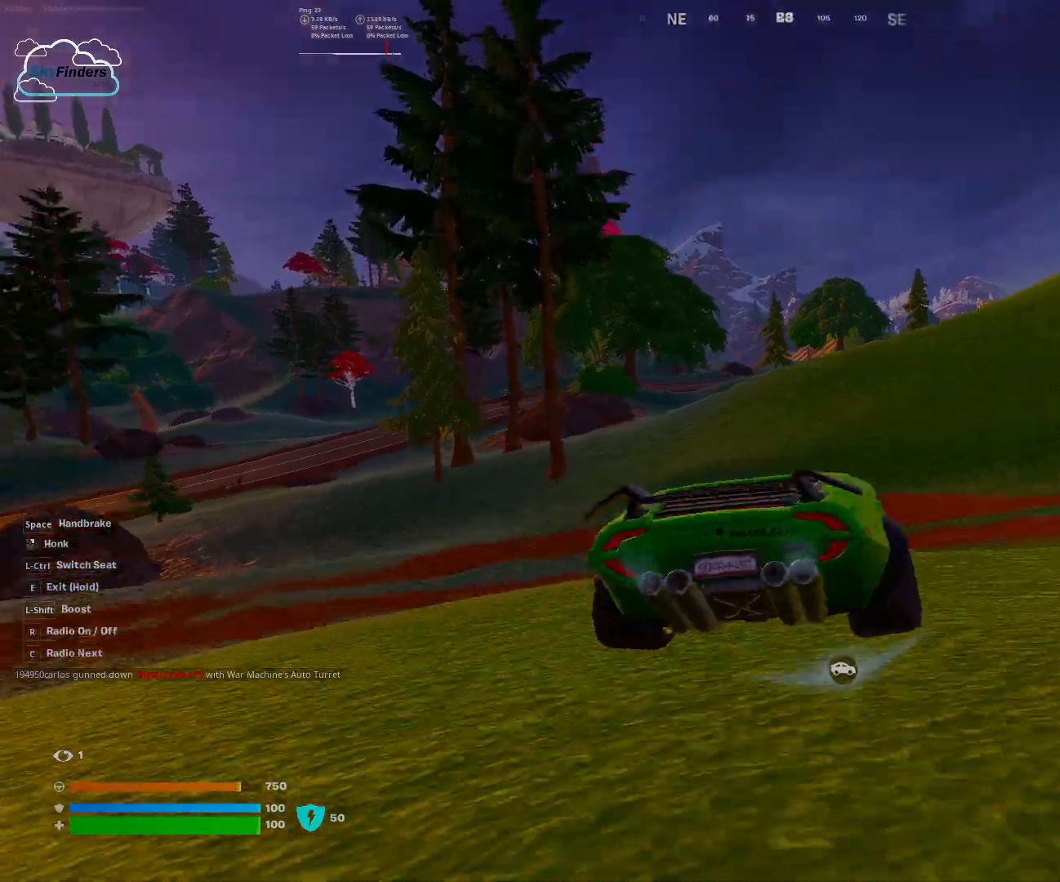
{"keys": ["w"], "mouse": [], "events": []}
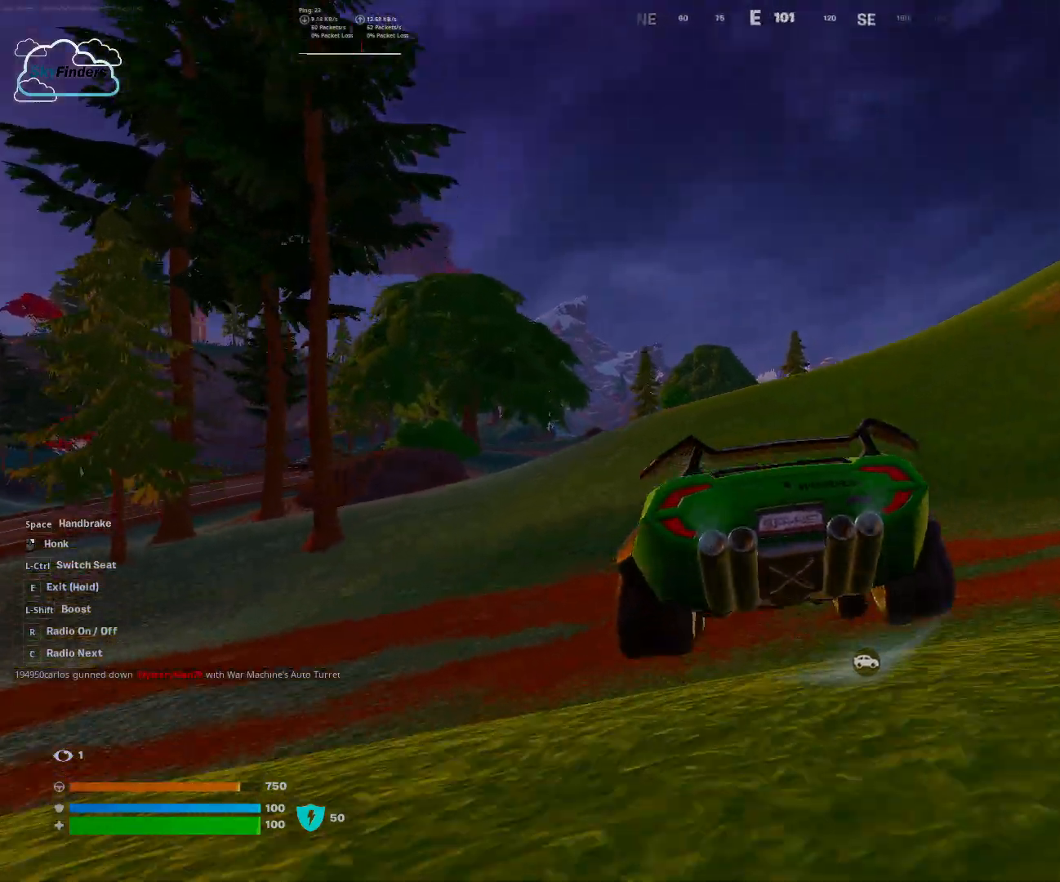
{"keys": ["w"], "mouse": [], "events": []}
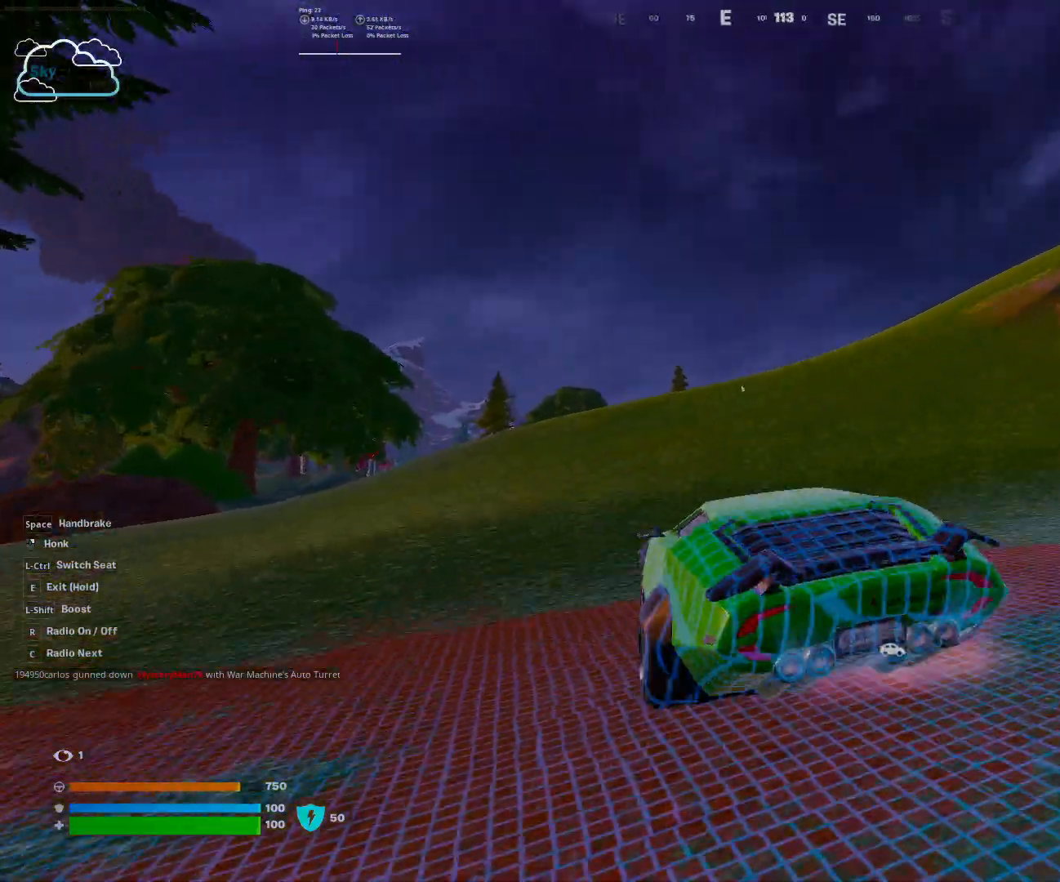
{"keys": ["shift", "w"], "mouse": [], "events": [[267, "shift", "down"]]}
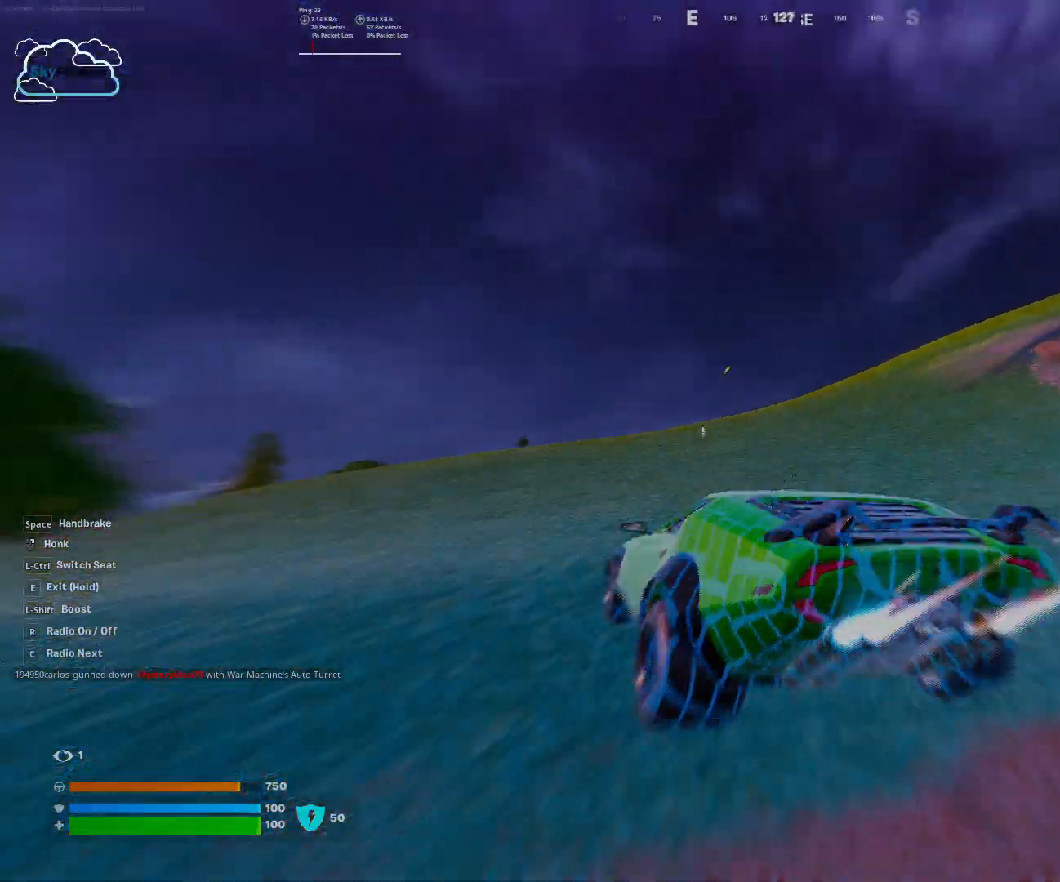
{"keys": ["w"], "mouse": [], "events": [[433, "shift", "up"]]}
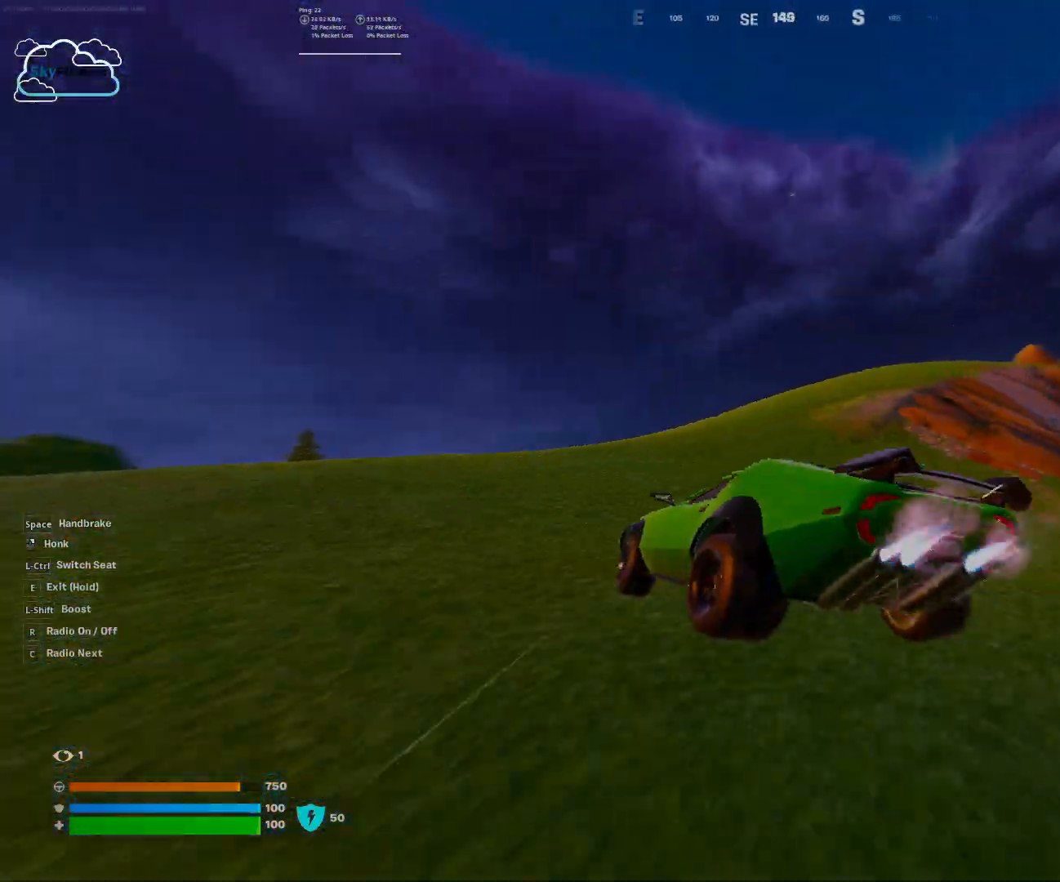
{"keys": ["w"], "mouse": [], "events": [[133, "d", "down"], [300, "d", "up"]]}
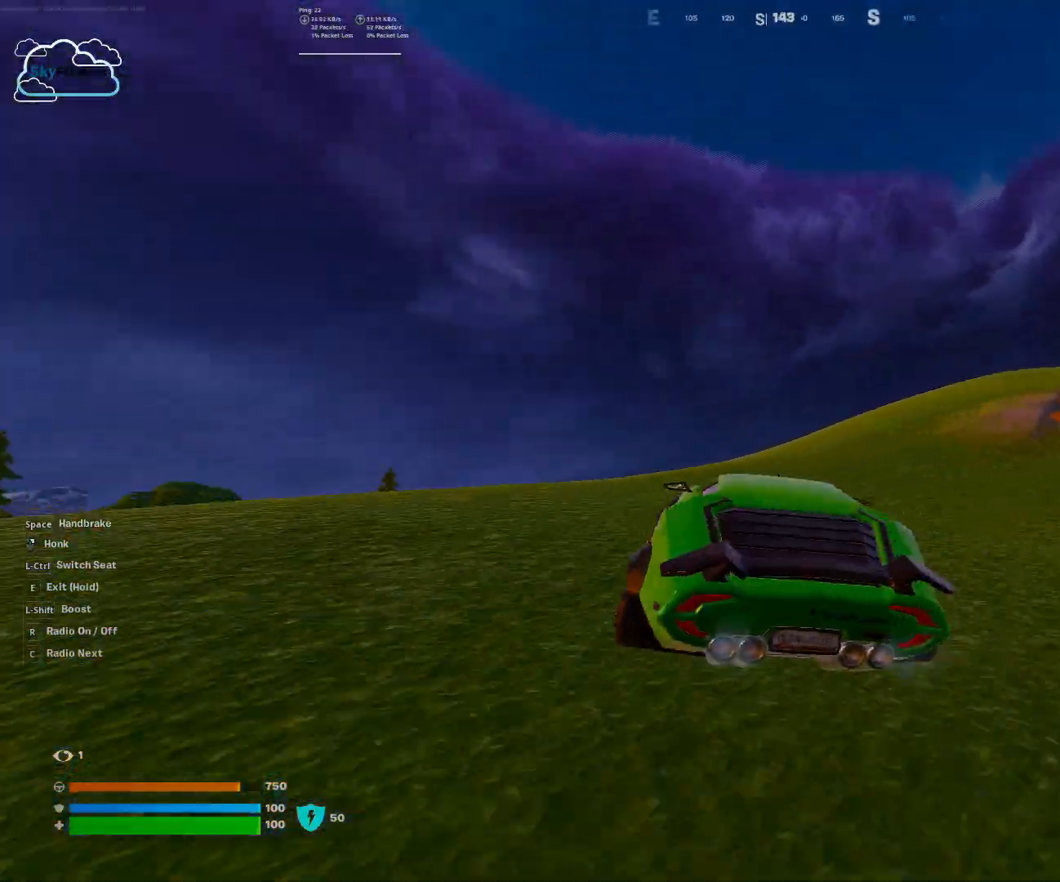
{"keys": ["a", "w"], "mouse": [], "events": [[33, "a", "down"]]}
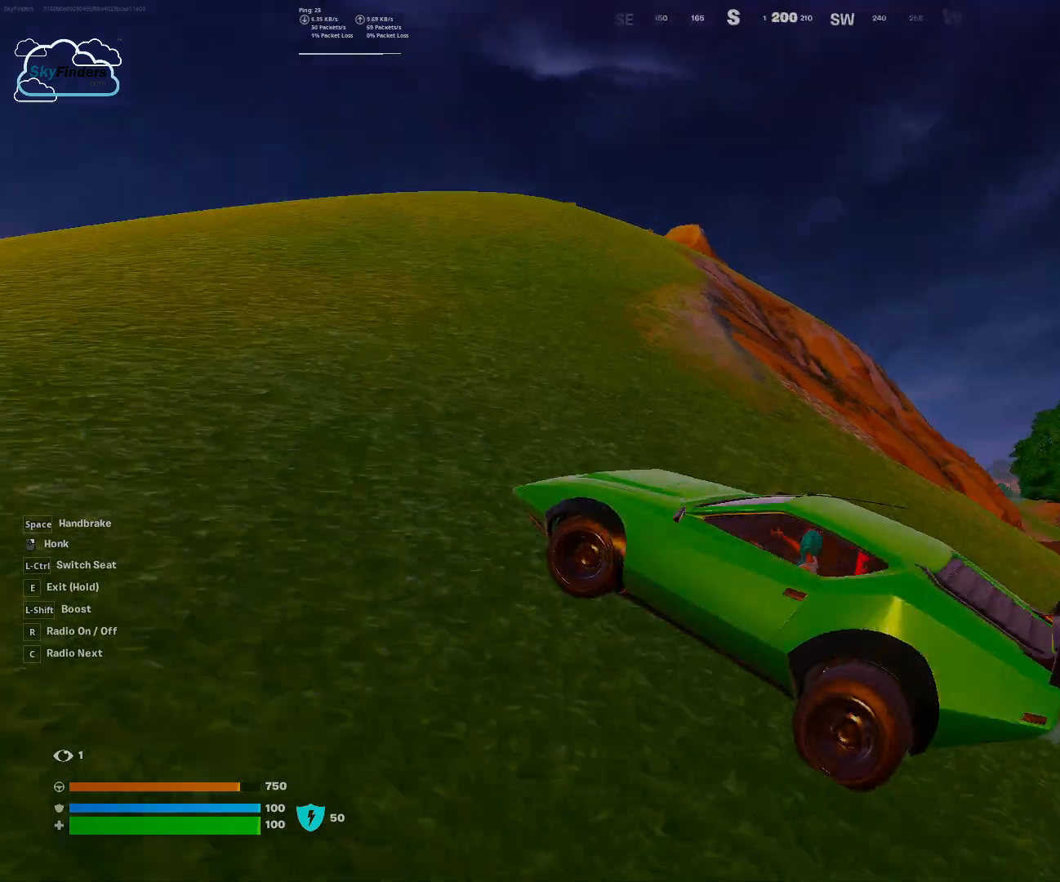
{"keys": ["a", "w"], "mouse": [], "events": []}
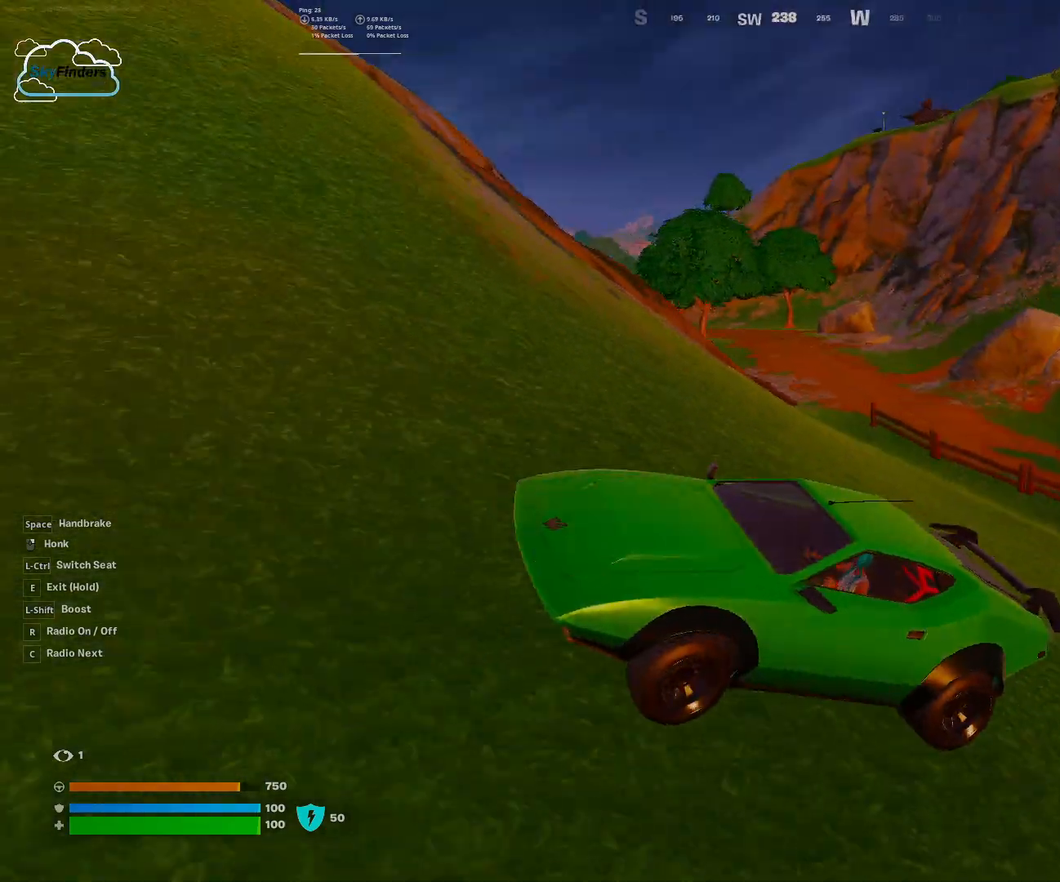
{"keys": ["d", "w"], "mouse": [], "events": [[400, "a", "up"], [467, "d", "down"]]}
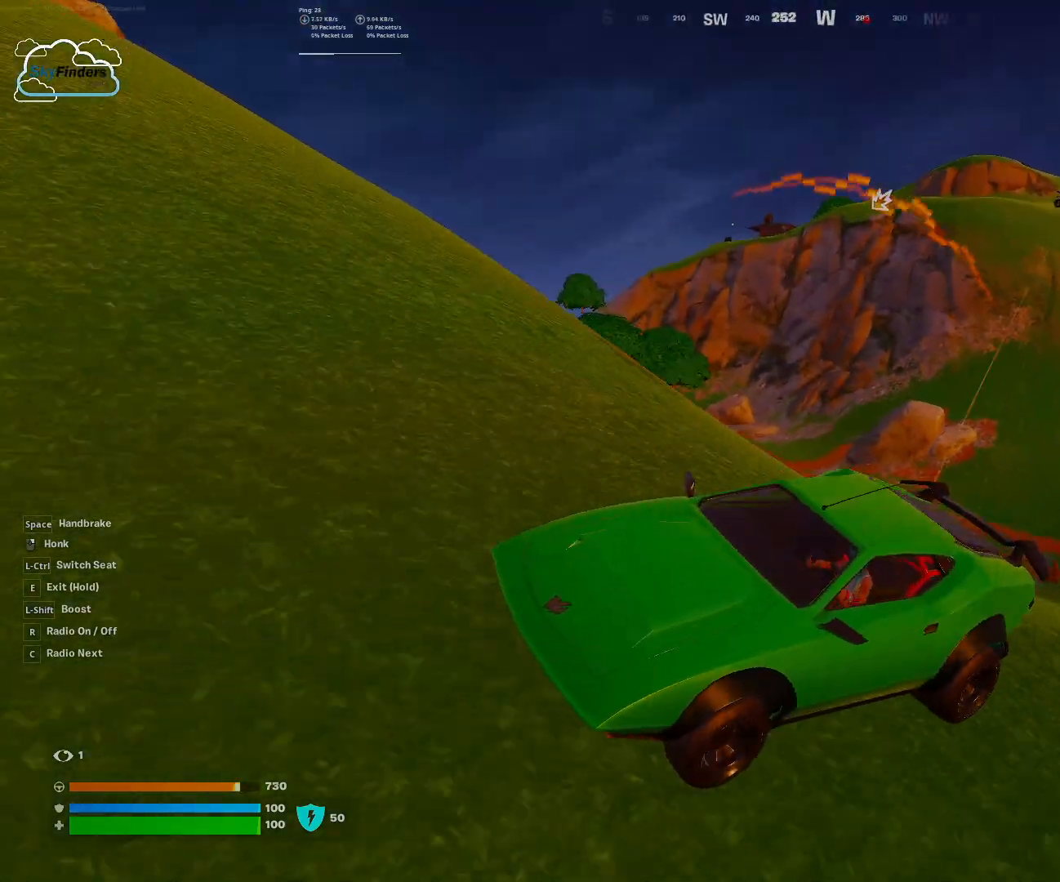
{"keys": ["d", "w"], "mouse": [], "events": []}
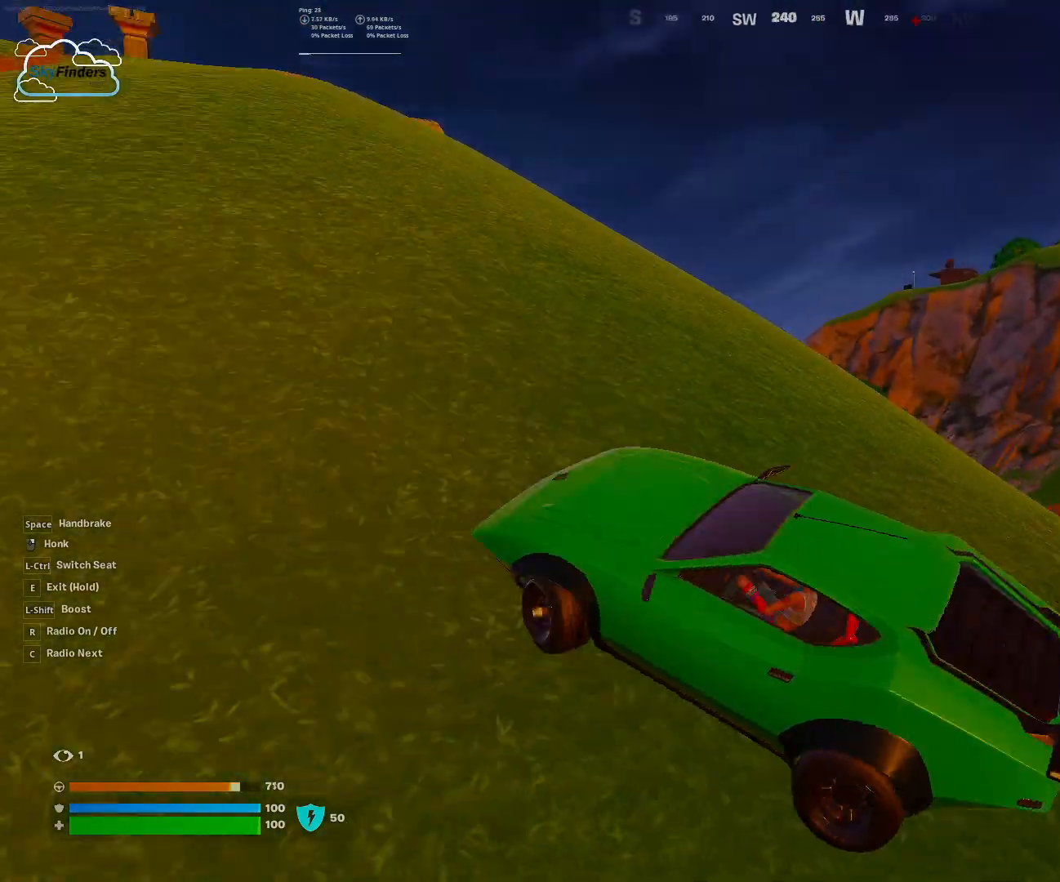
{"keys": ["a", "w"], "mouse": [], "events": [[67, "d", "up"], [167, "a", "down"]]}
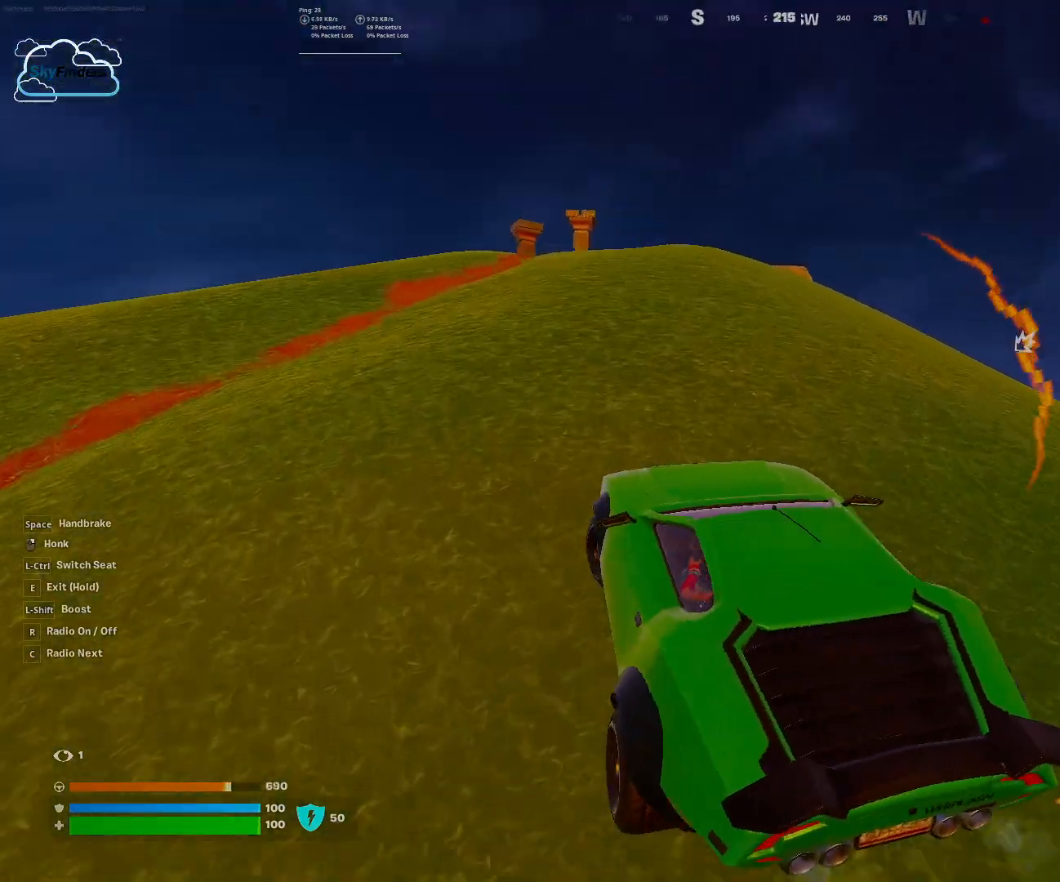
{"keys": ["w"], "mouse": [], "events": [[467, "a", "up"]]}
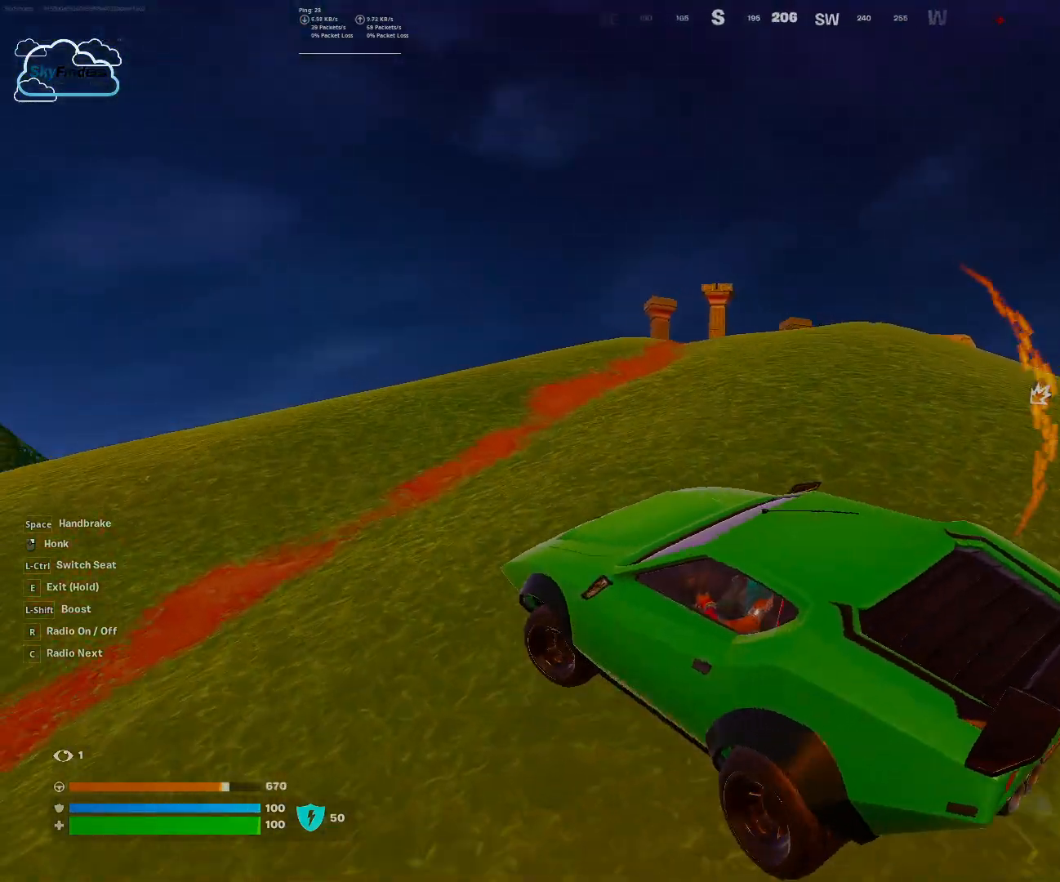
{"keys": ["a", "w"], "mouse": [], "events": [[233, "a", "down"]]}
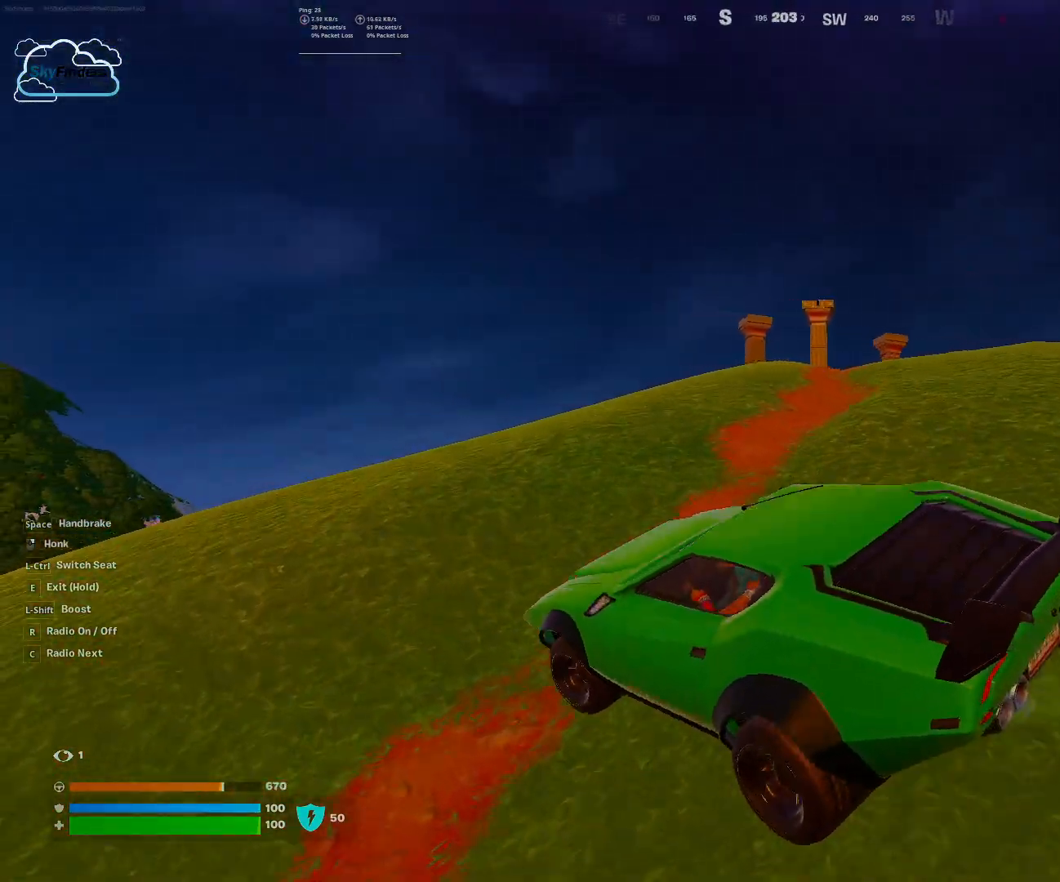
{"keys": ["d", "w"], "mouse": [], "events": [[300, "a", "up"], [467, "d", "down"]]}
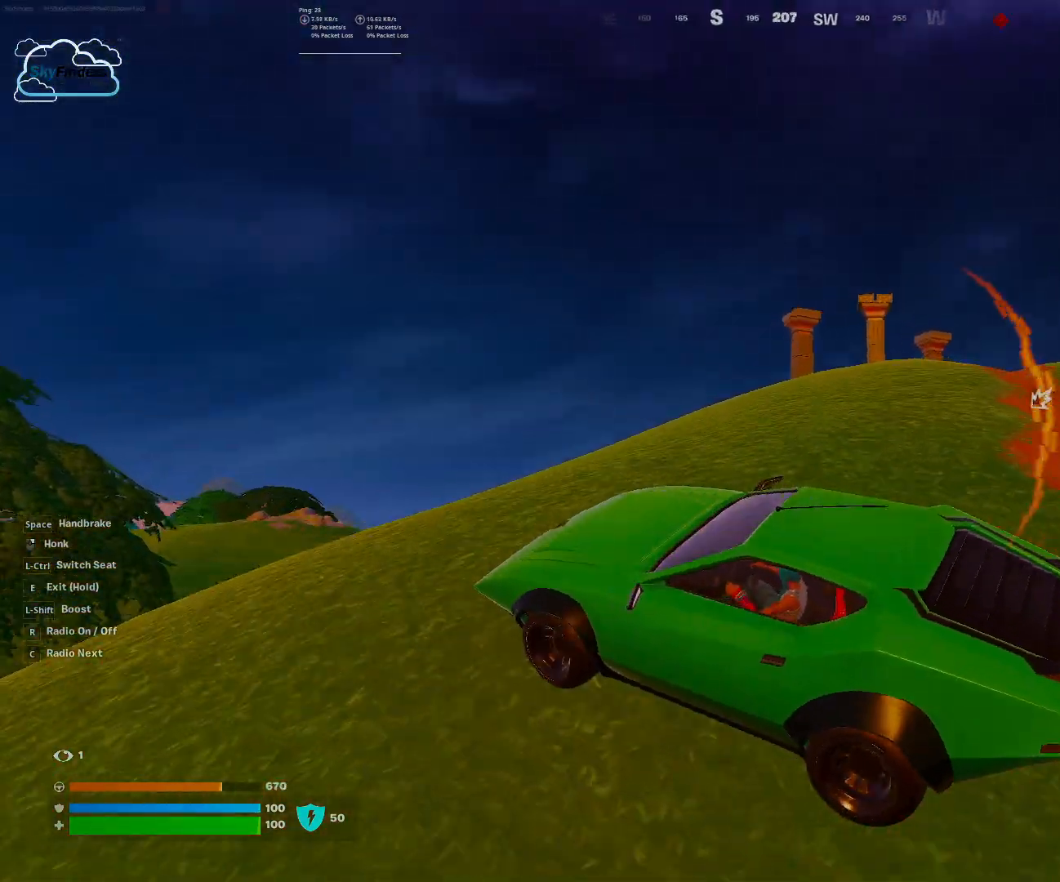
{"keys": [], "mouse": [], "events": [[400, "d", "up"], [500, "w", "up"]]}
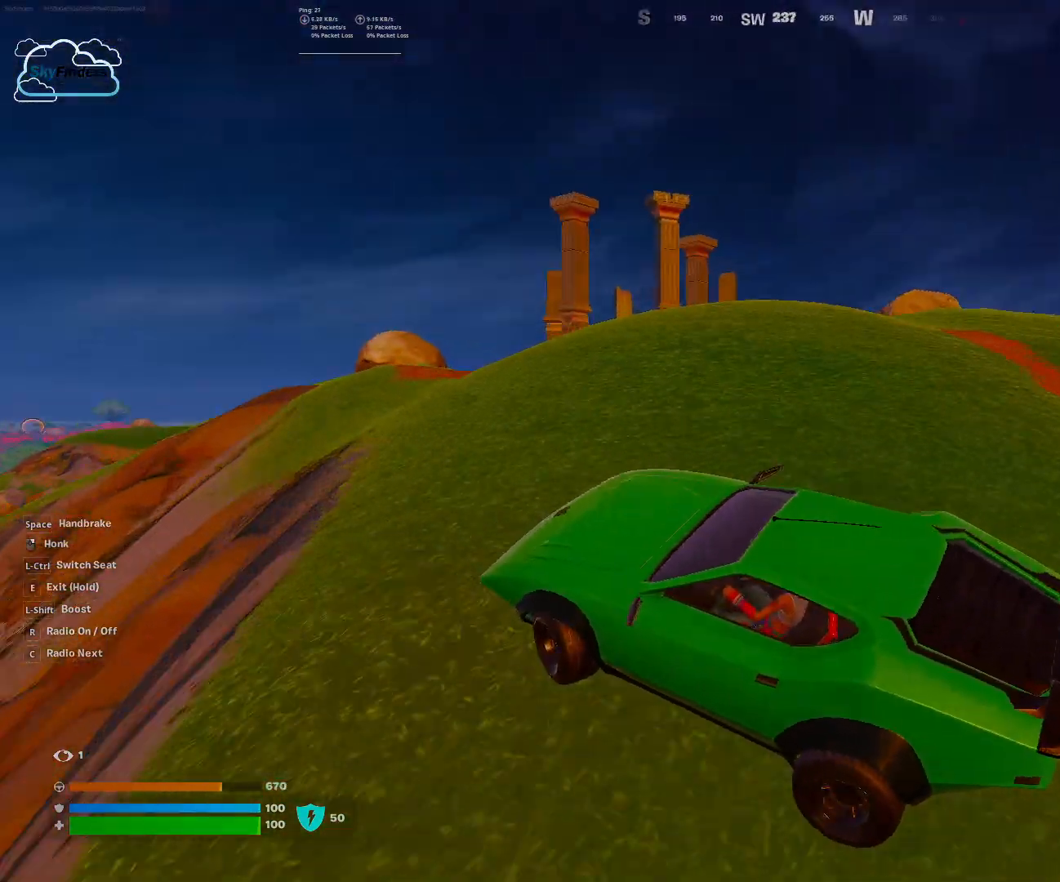
{"keys": ["d", "w"], "mouse": [], "events": [[133, "d", "down"], [200, "w", "down"]]}
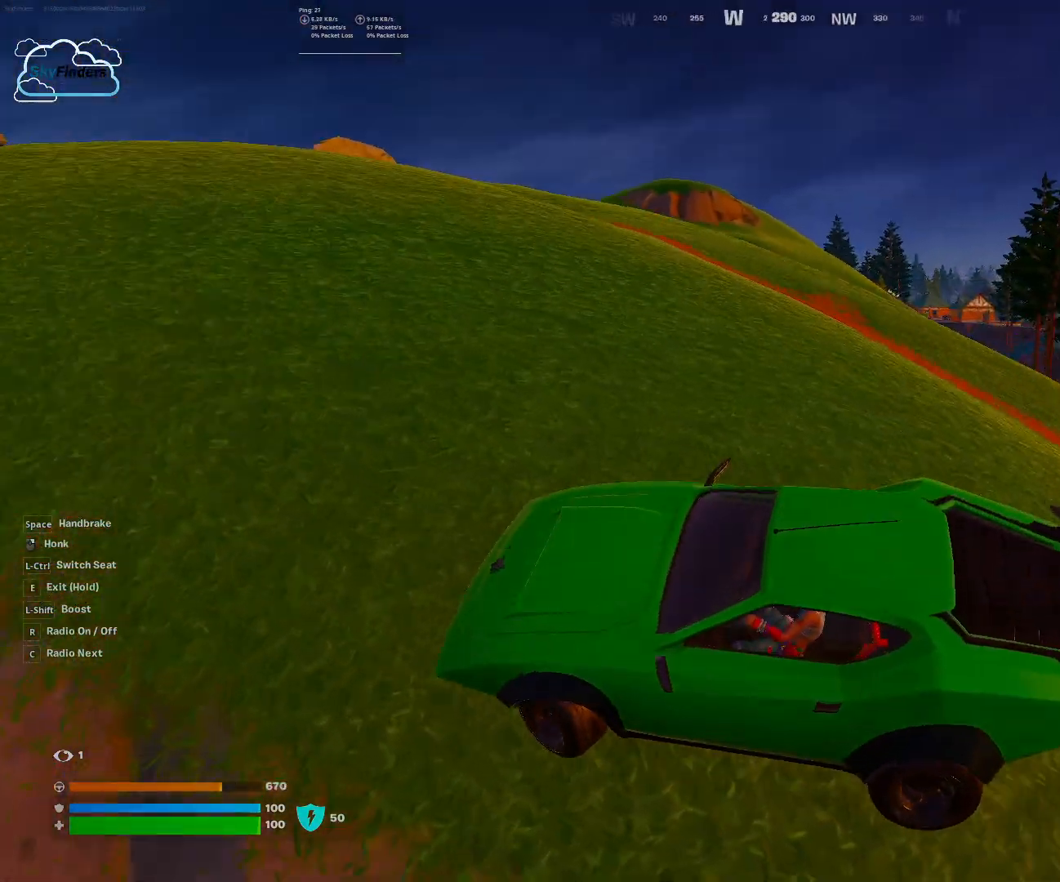
{"keys": ["w"], "mouse": [], "events": [[433, "d", "up"]]}
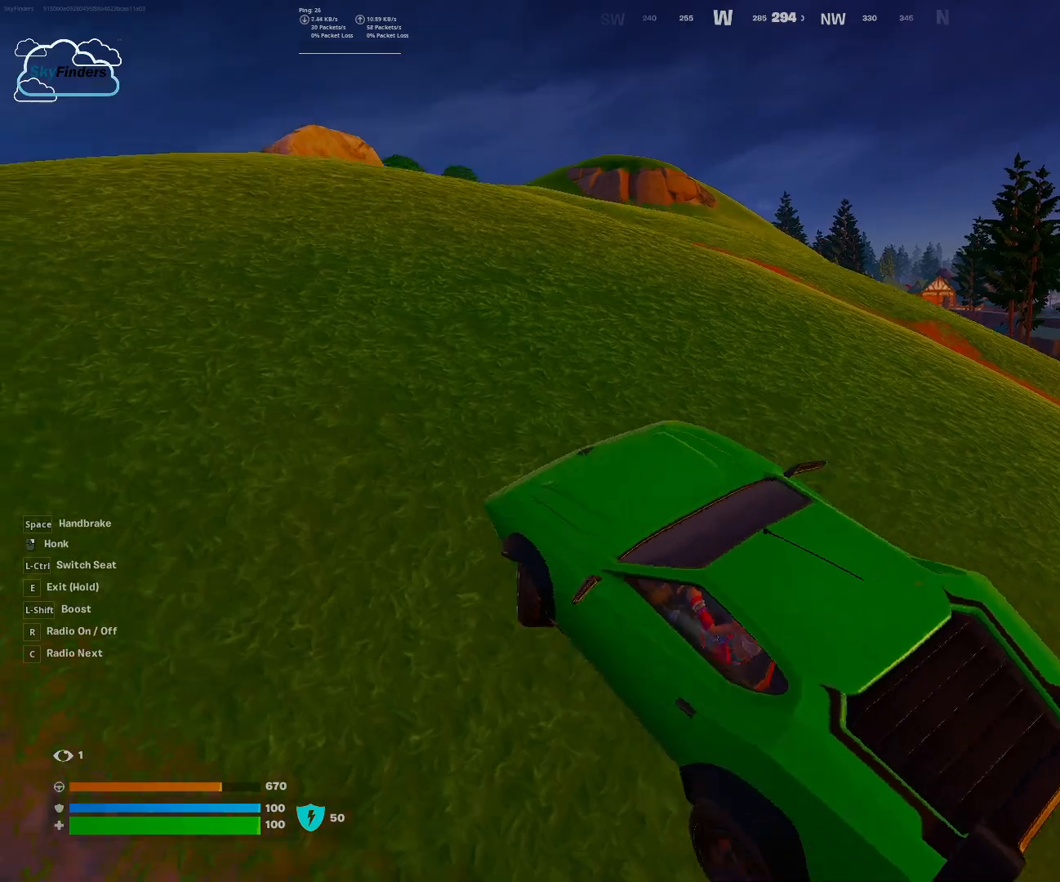
{"keys": ["e"], "mouse": [], "events": [[167, "w", "up"], [200, "e", "down"]]}
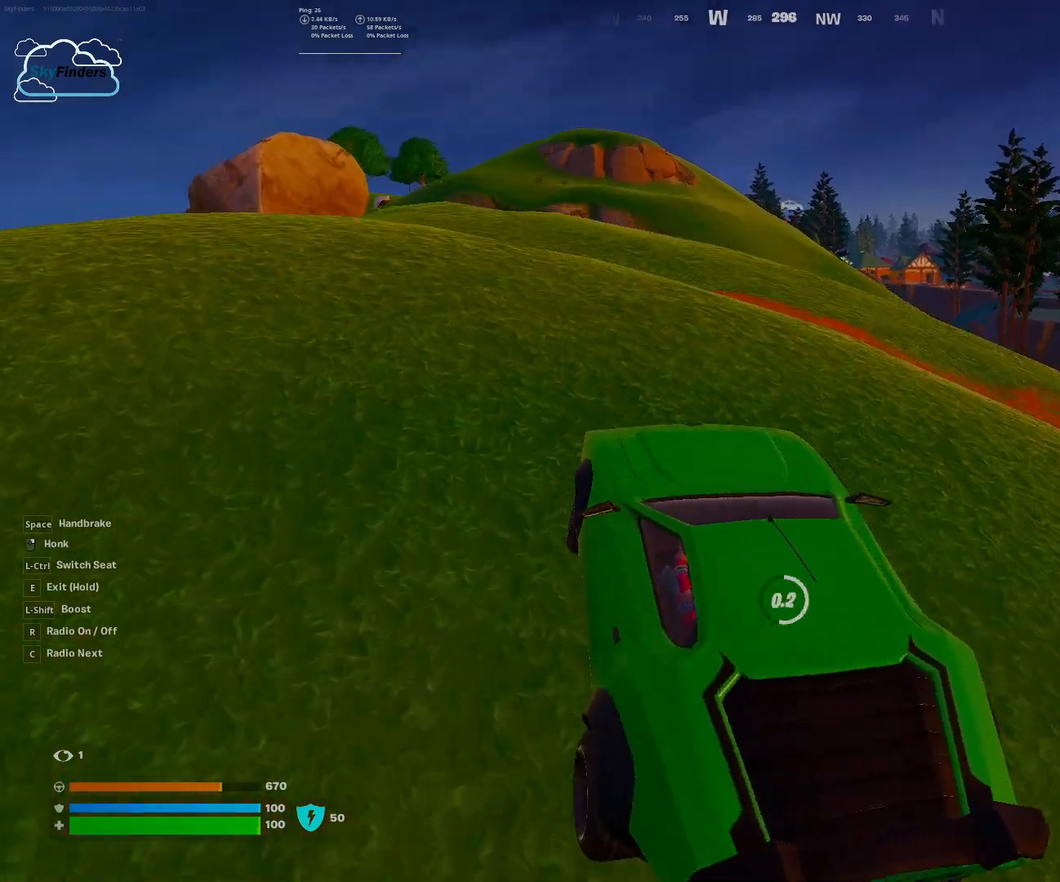
{"keys": [], "mouse": [], "events": [[200, "e", "up"]]}
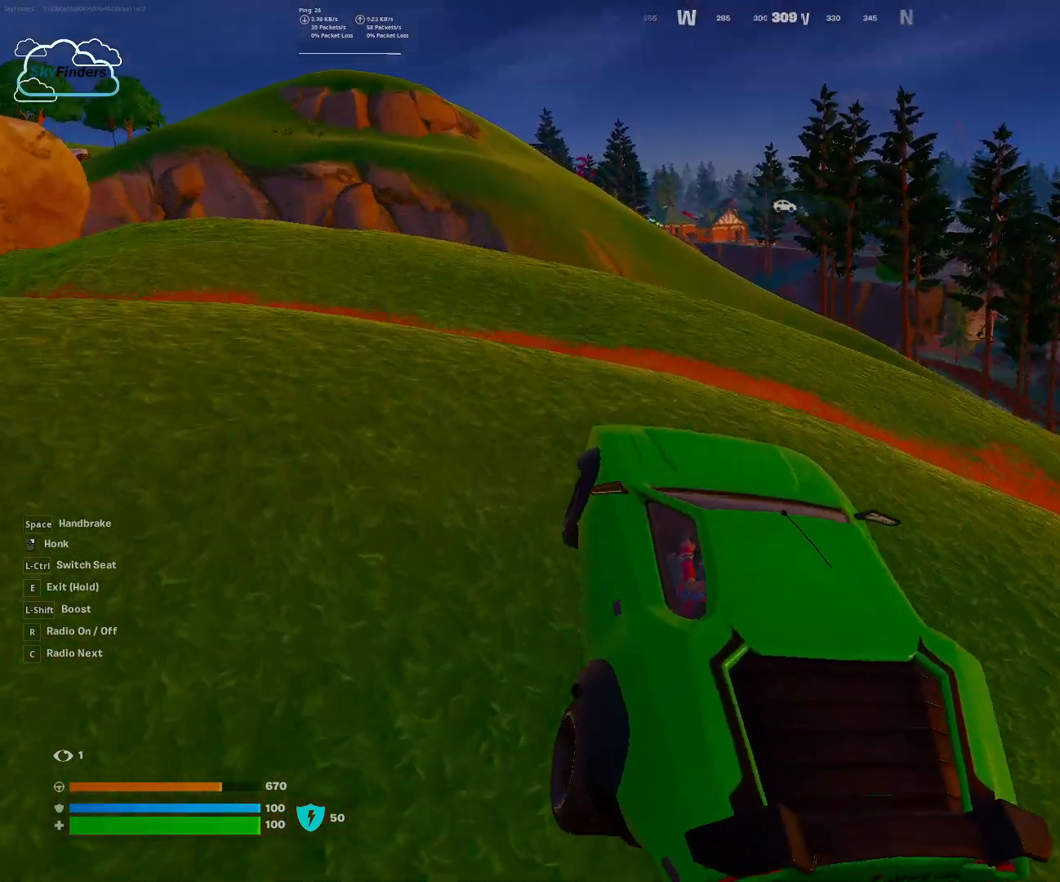
{"keys": ["e"], "mouse": [], "events": [[333, "e", "down"]]}
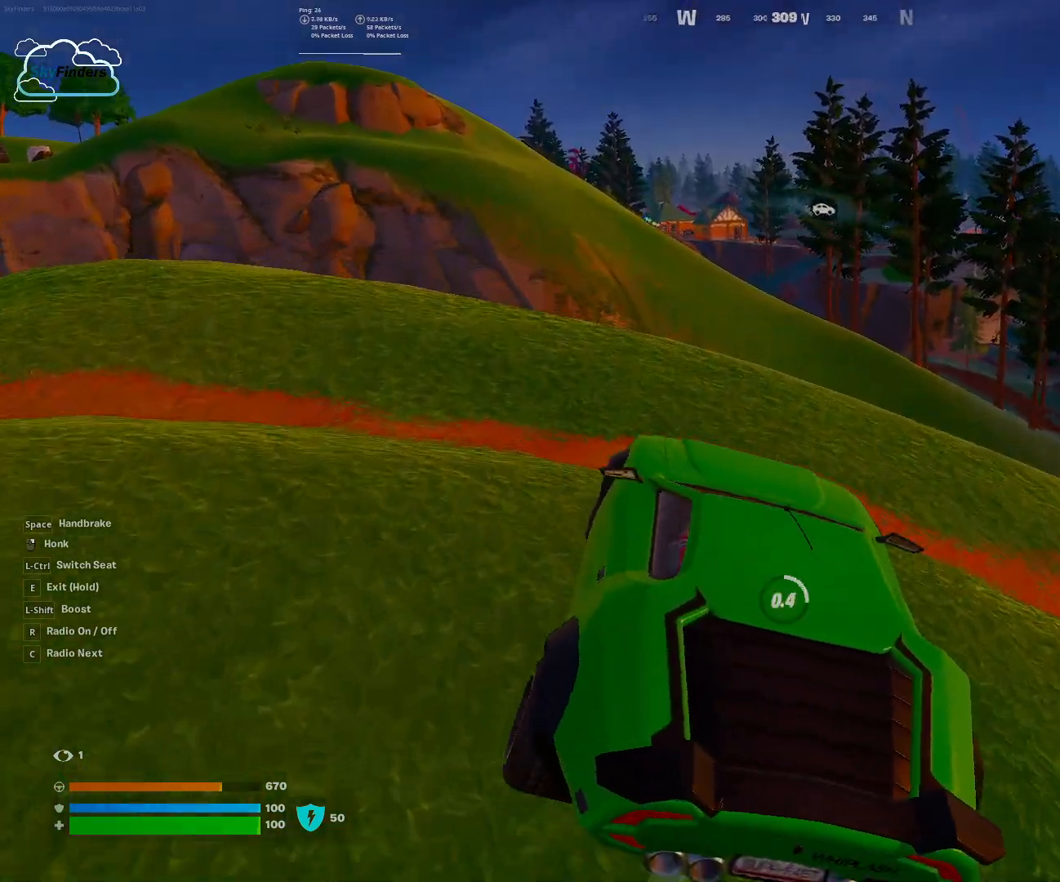
{"keys": [], "mouse": [], "events": [[500, "e", "up"]]}
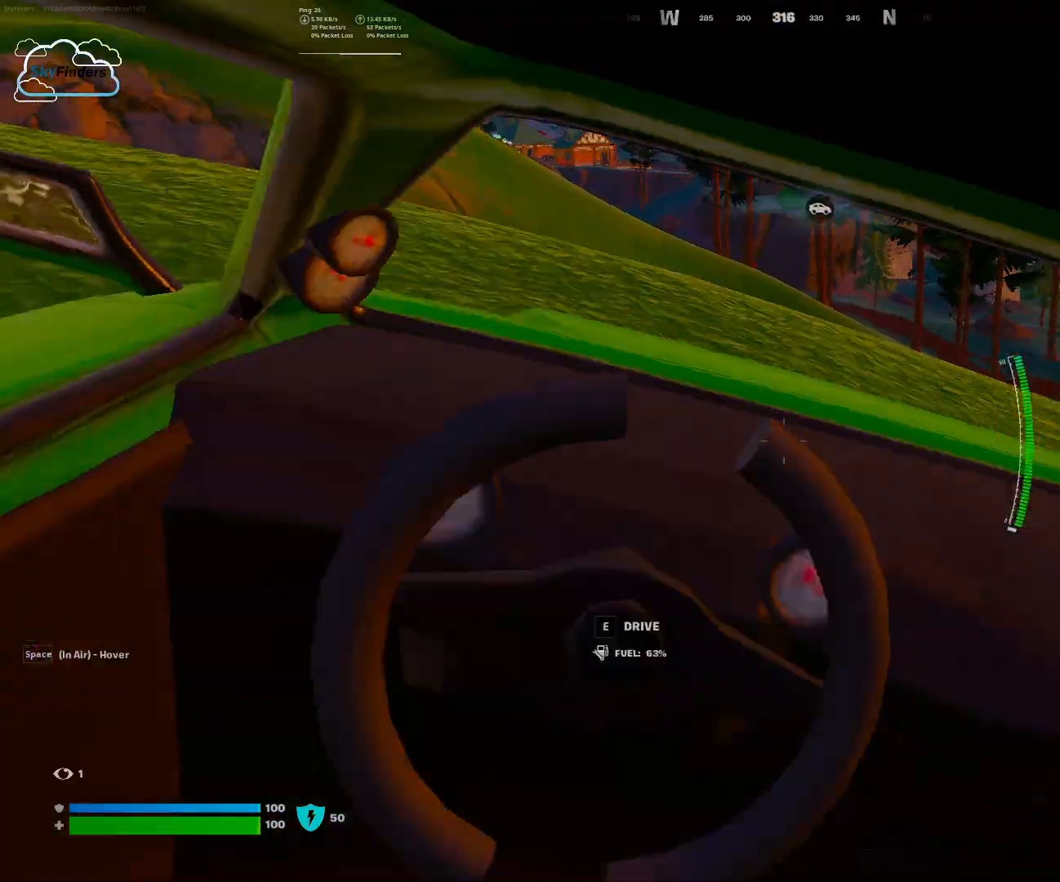
{"keys": ["w"], "mouse": [], "events": [[467, "w", "down"]]}
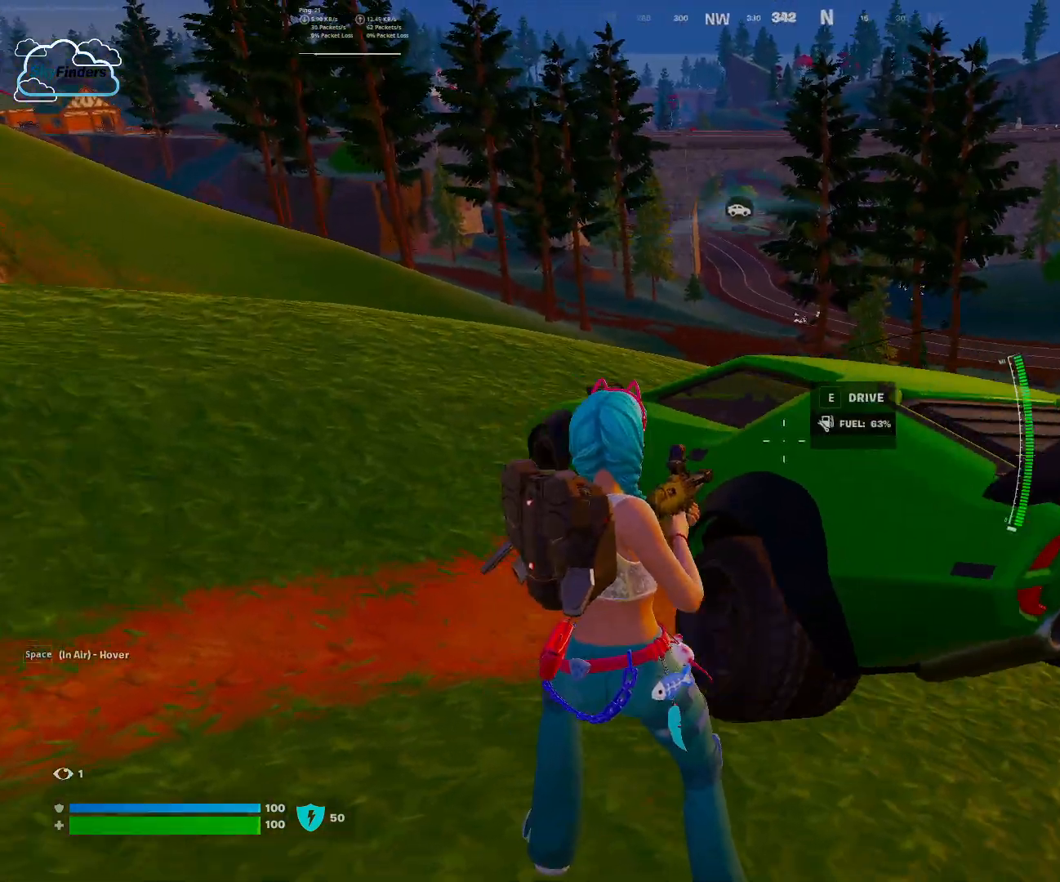
{"keys": ["w"], "mouse": [], "events": [[333, "r", "down"], [467, "r", "up"]]}
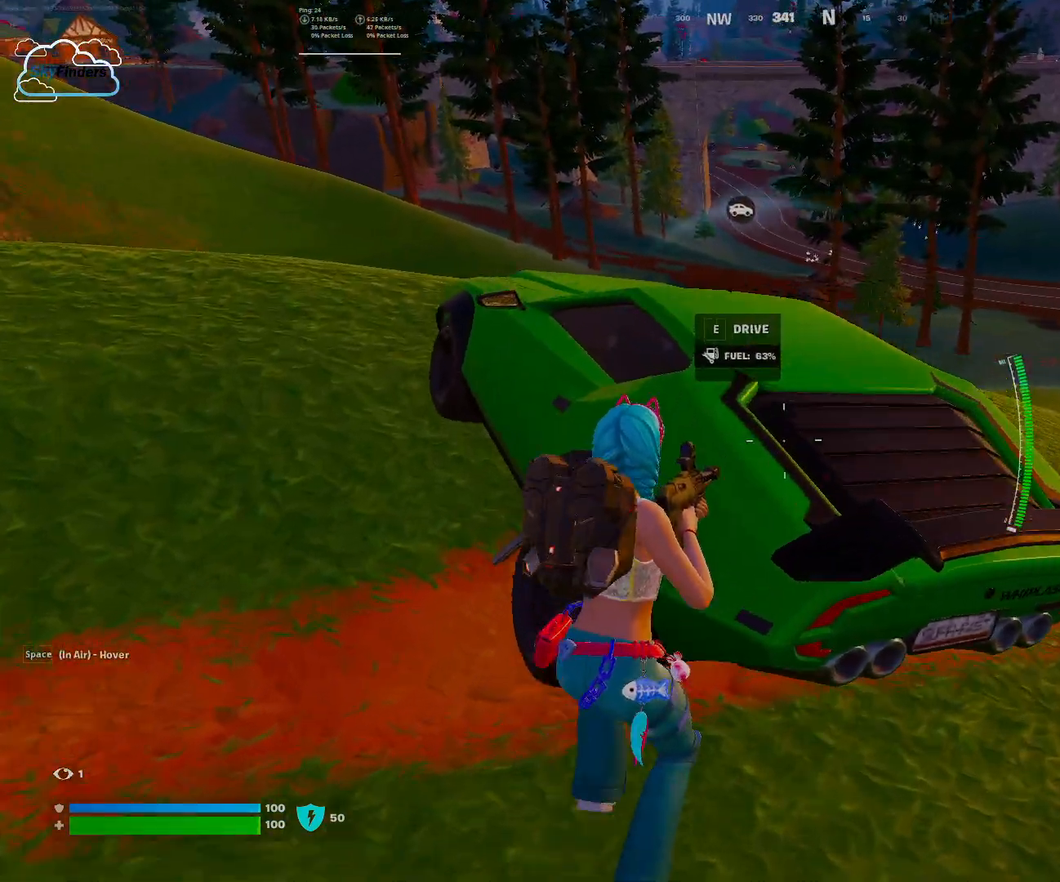
{"keys": ["e", "w"], "mouse": [], "events": [[367, "e", "down"]]}
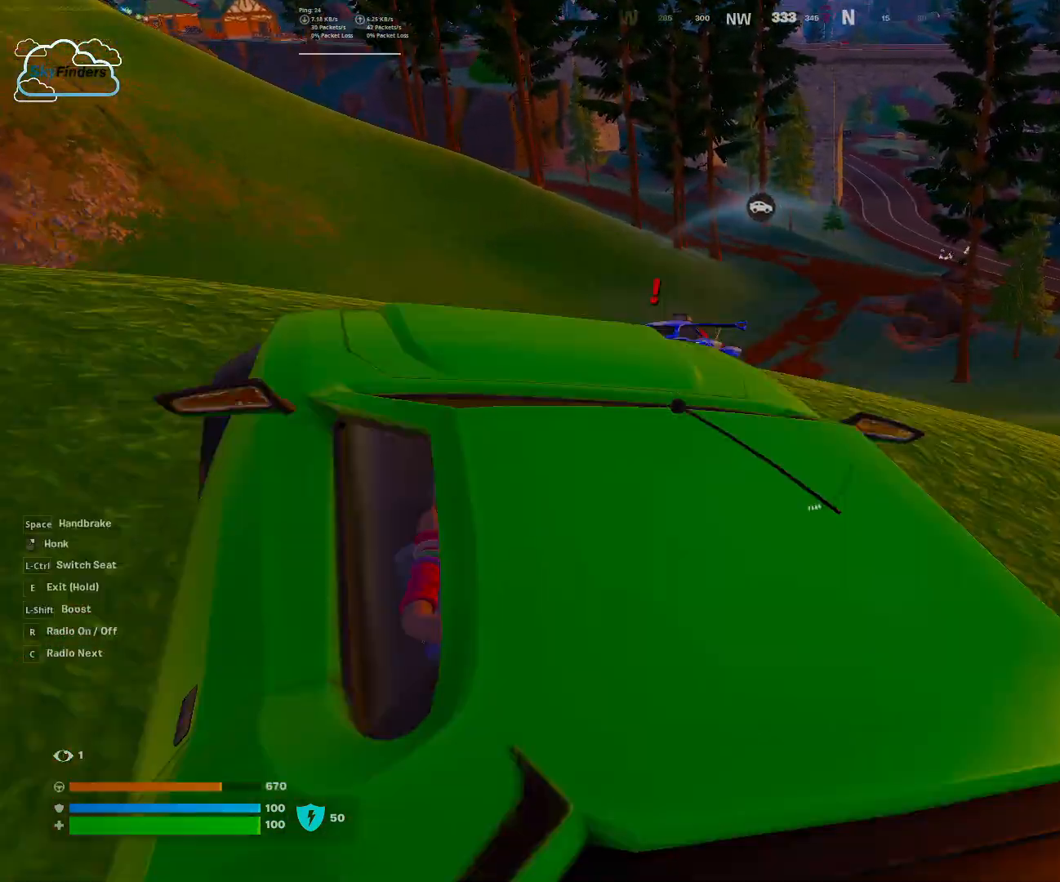
{"keys": ["w"], "mouse": [], "events": [[100, "e", "up"]]}
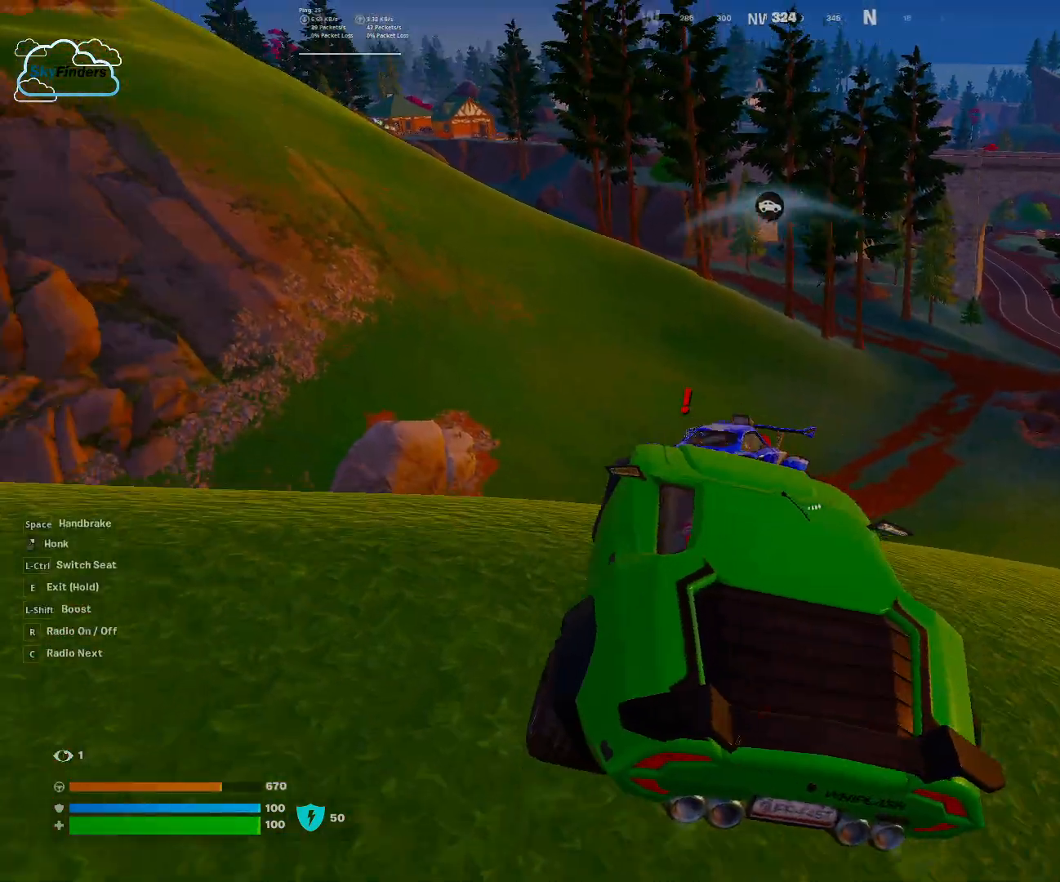
{"keys": ["shift", "w"], "mouse": [], "events": [[100, "shift", "down"]]}